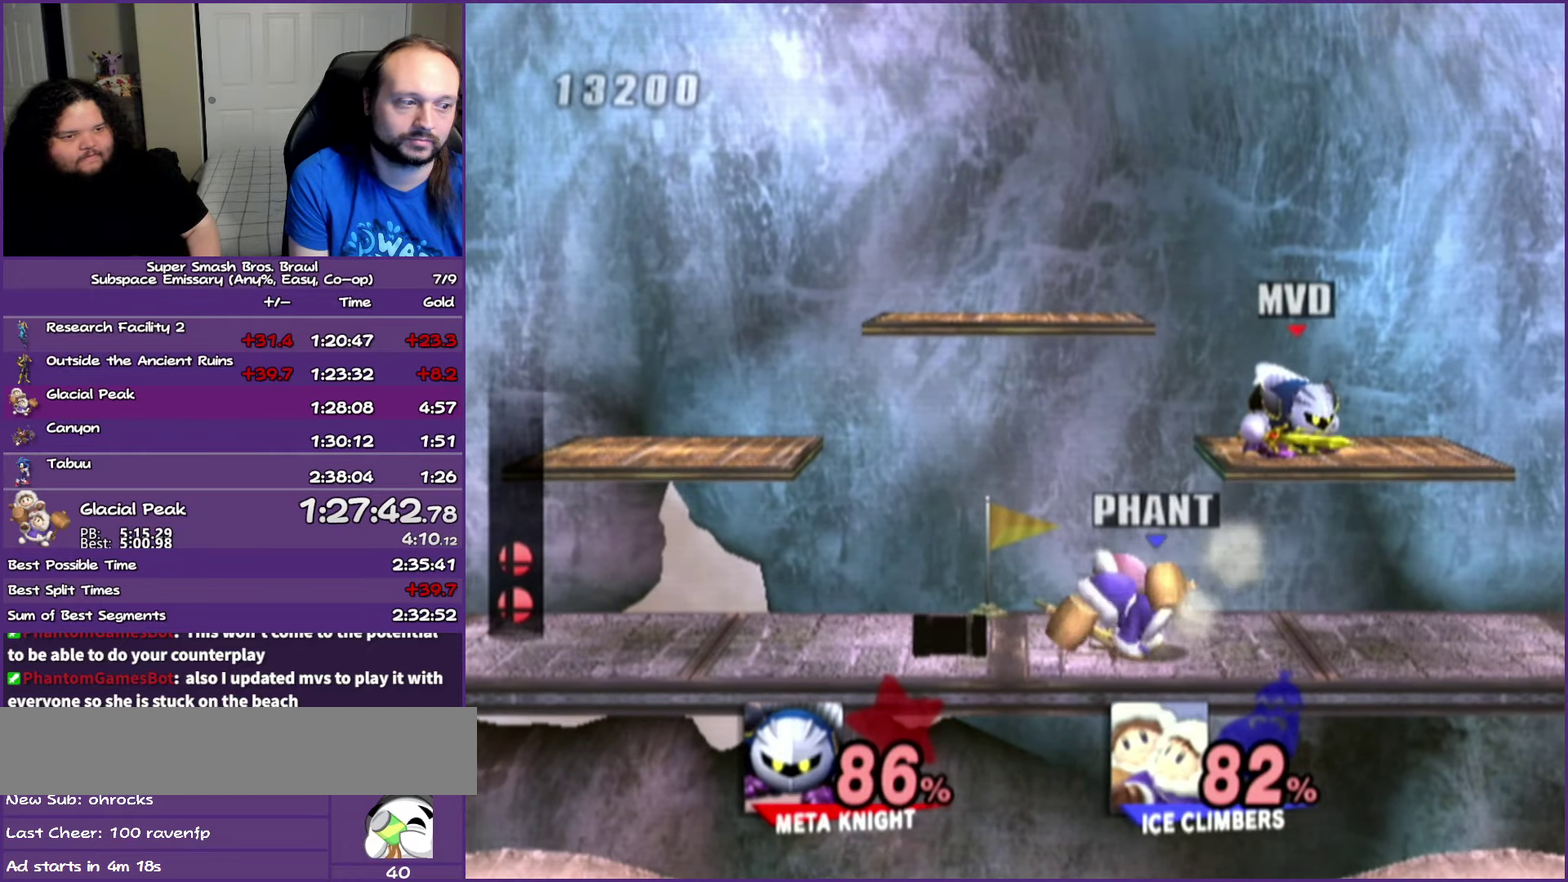
Gameplay with a controller (Nintendo layout); each line is a JSON object with the inputs held at the frame after it. "events" lists button and stick changes between this image and that frame as [ms after this image, input, new state], when the widget could be followed in between. Not read: L3 R3 right_stick.
{"buttons": [], "left_stick": "center", "events": []}
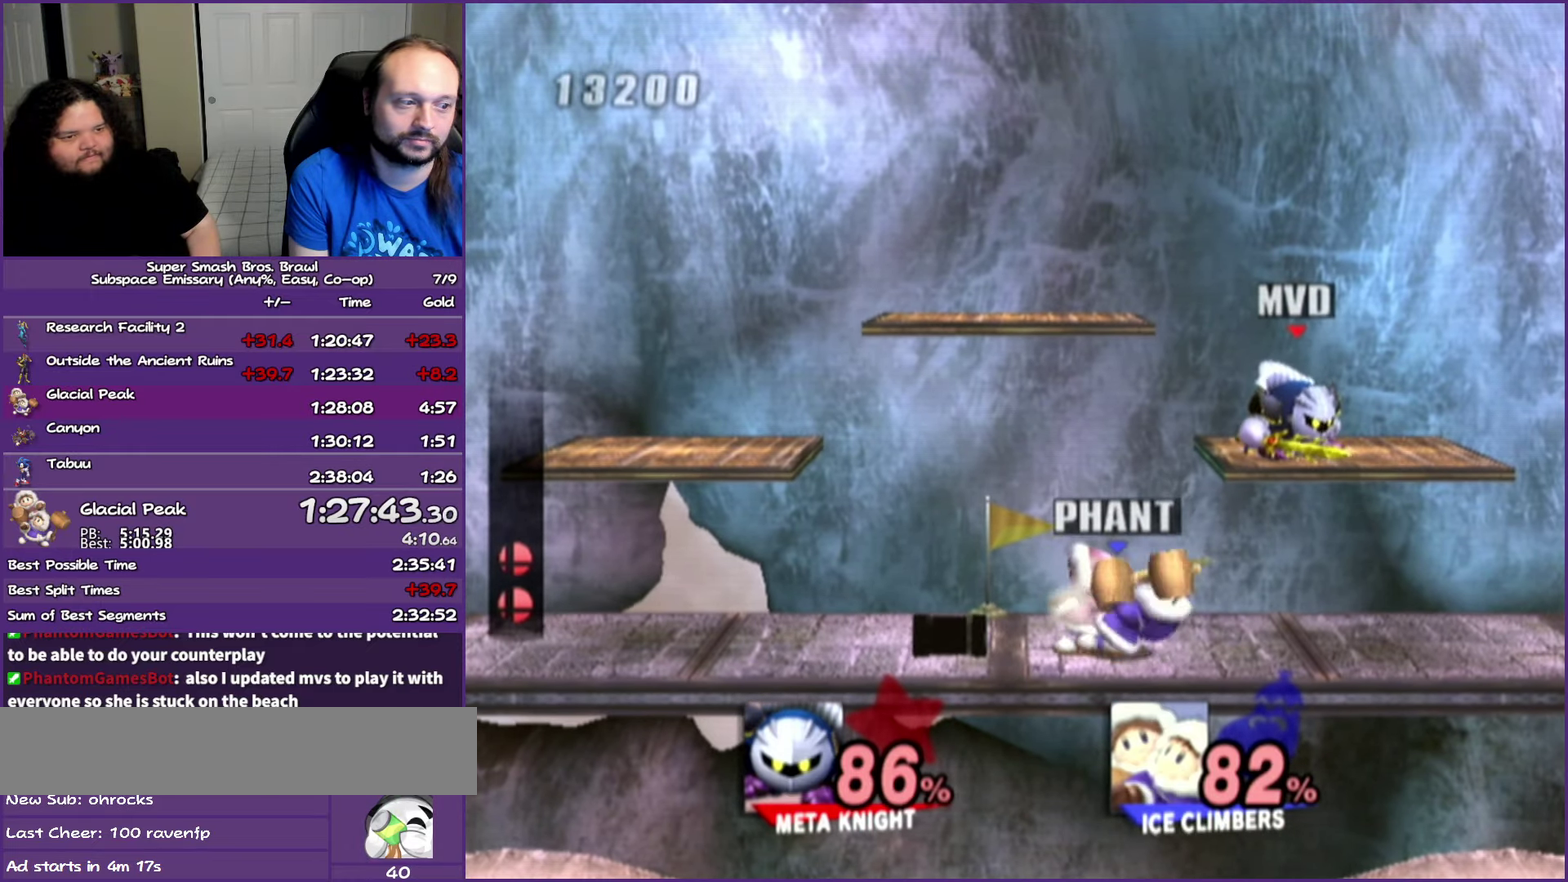
{"buttons": [], "left_stick": "center", "events": [[67, "left_stick", "left"], [367, "left_stick", "down-left"], [467, "left_stick", "center"]]}
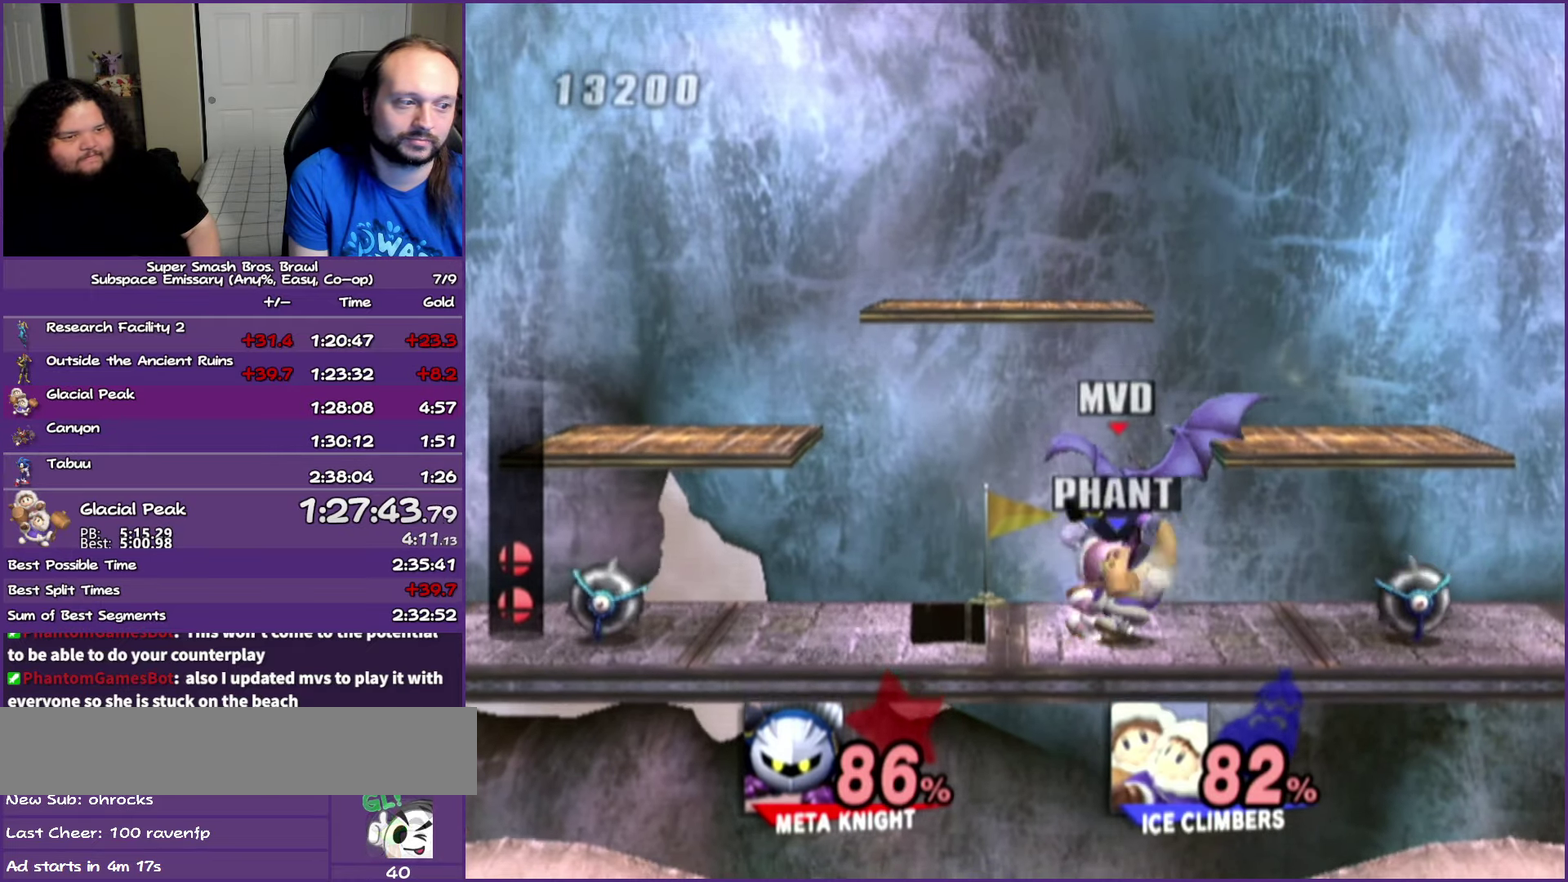
{"buttons": [], "left_stick": "center", "events": [[83, "A", "down"], [200, "A", "up"], [233, "left_stick", "left"], [383, "left_stick", "center"]]}
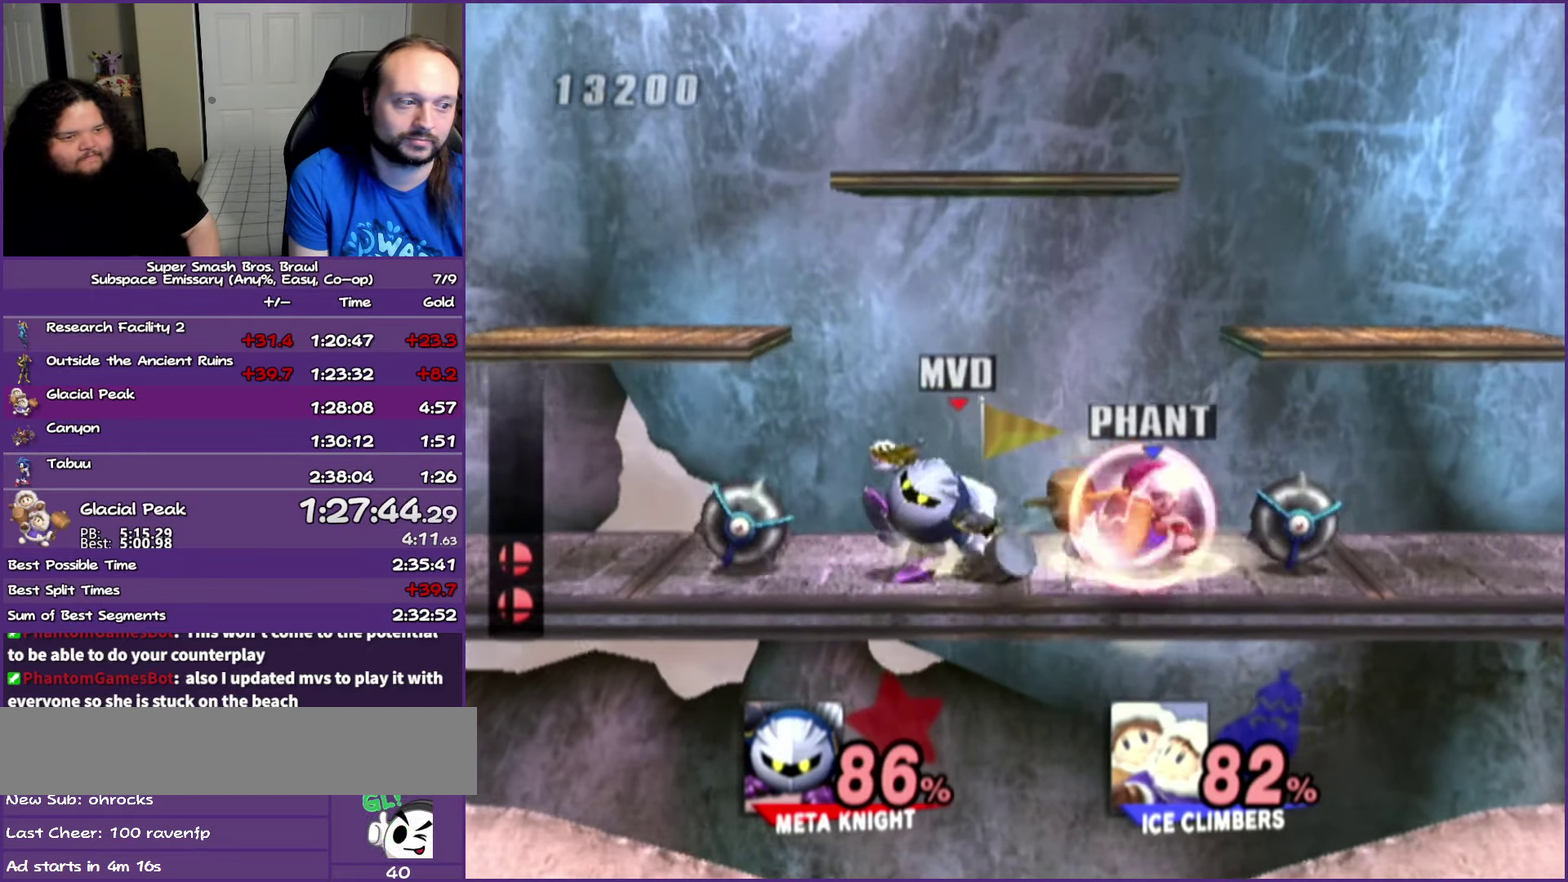
{"buttons": [], "left_stick": "right", "events": [[317, "left_stick", "right"]]}
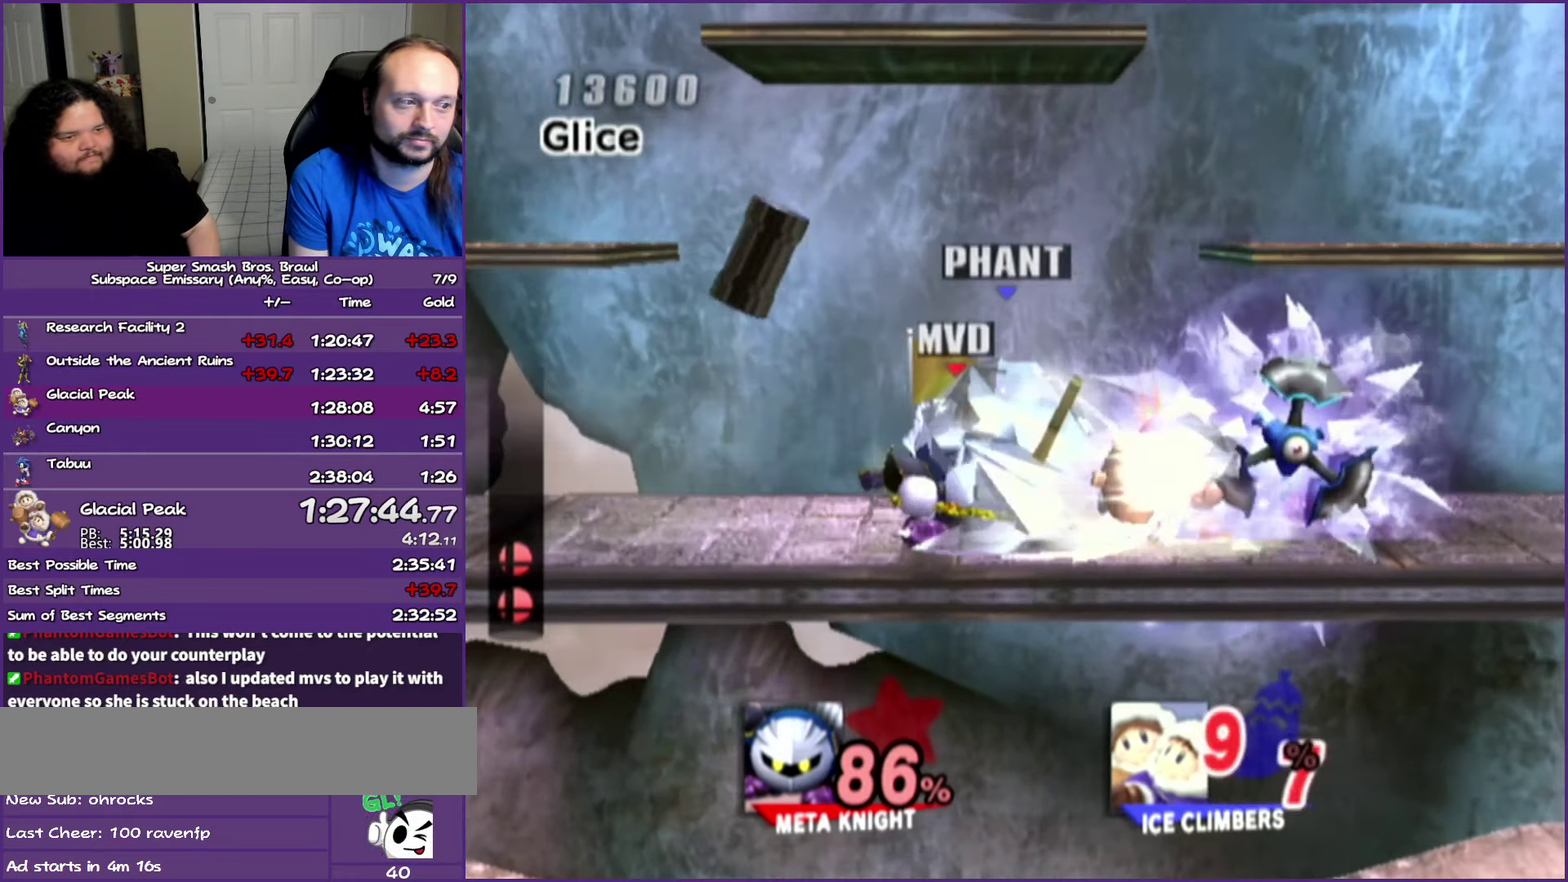
{"buttons": [], "left_stick": "center", "events": [[150, "left_stick", "center"], [400, "left_stick", "right"], [483, "left_stick", "center"]]}
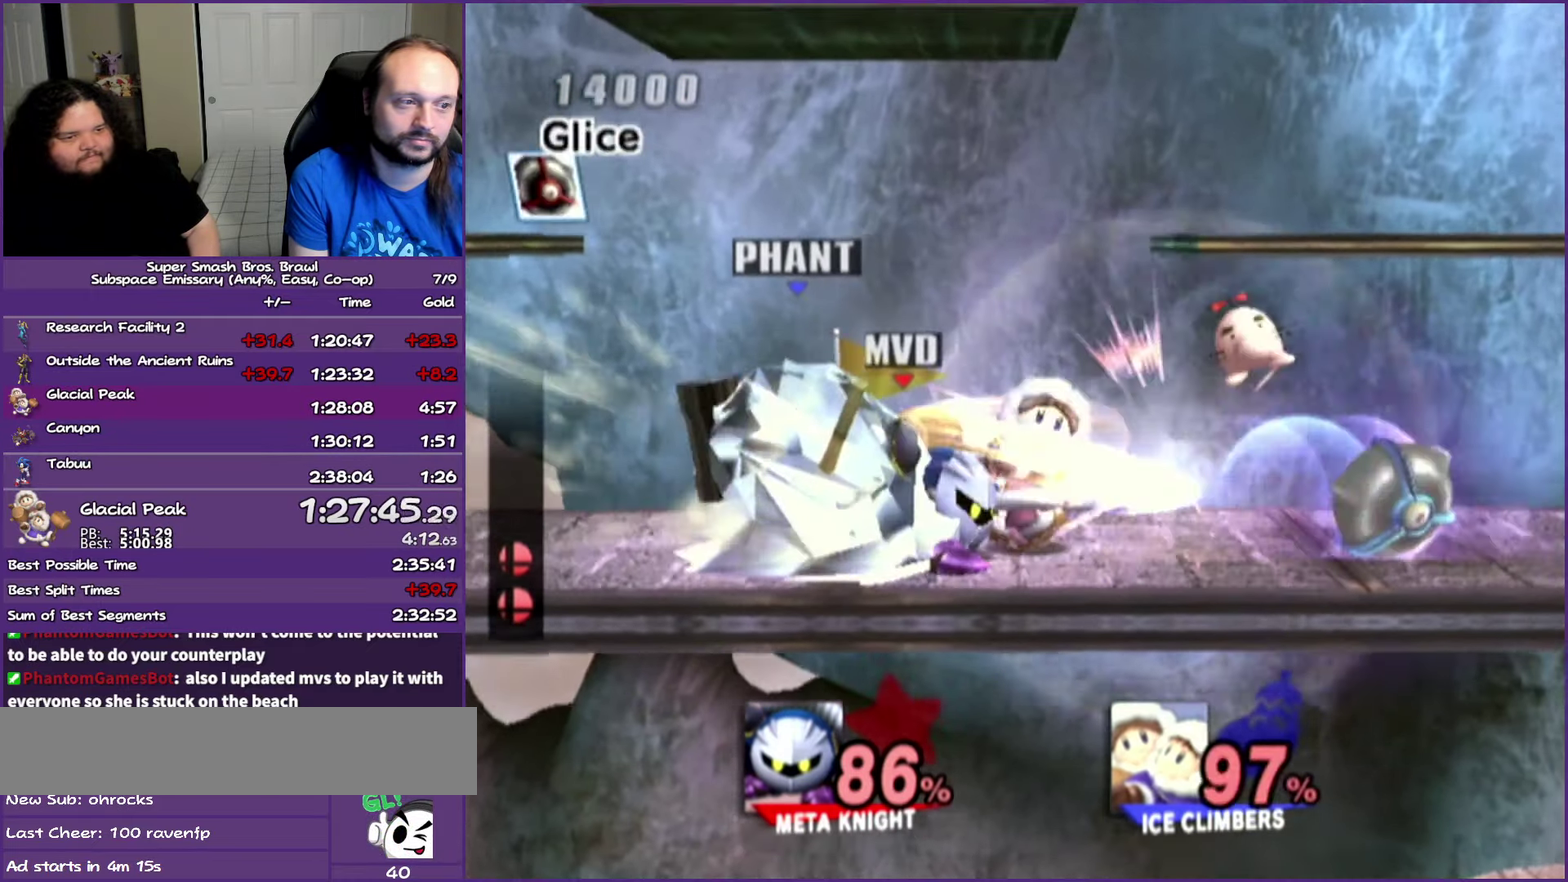
{"buttons": [], "left_stick": "left", "events": [[383, "left_stick", "left"]]}
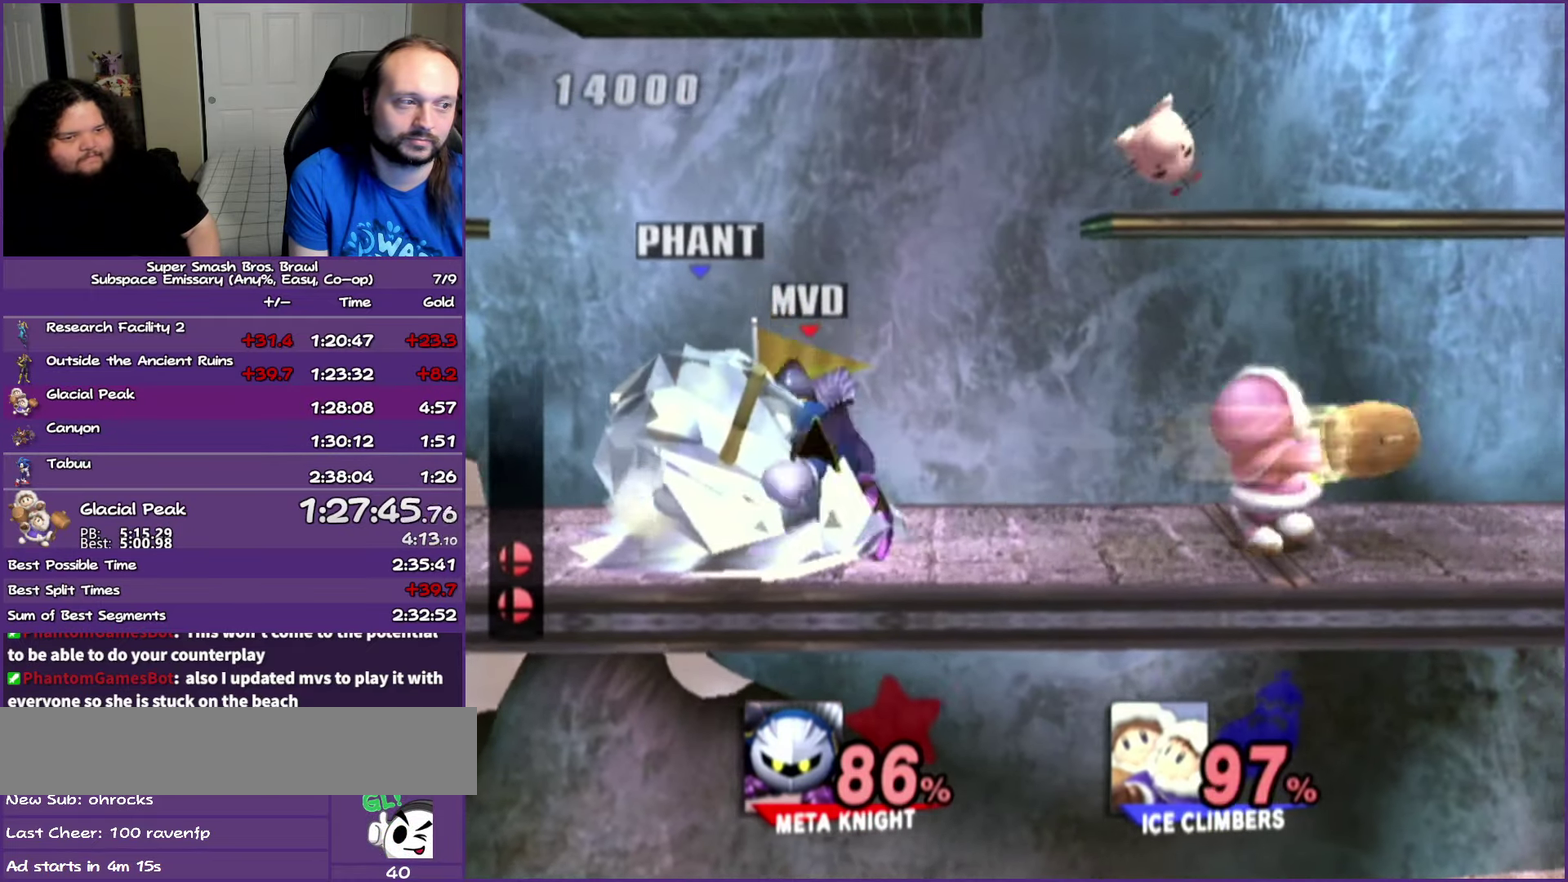
{"buttons": [], "left_stick": "center", "events": [[33, "left_stick", "center"]]}
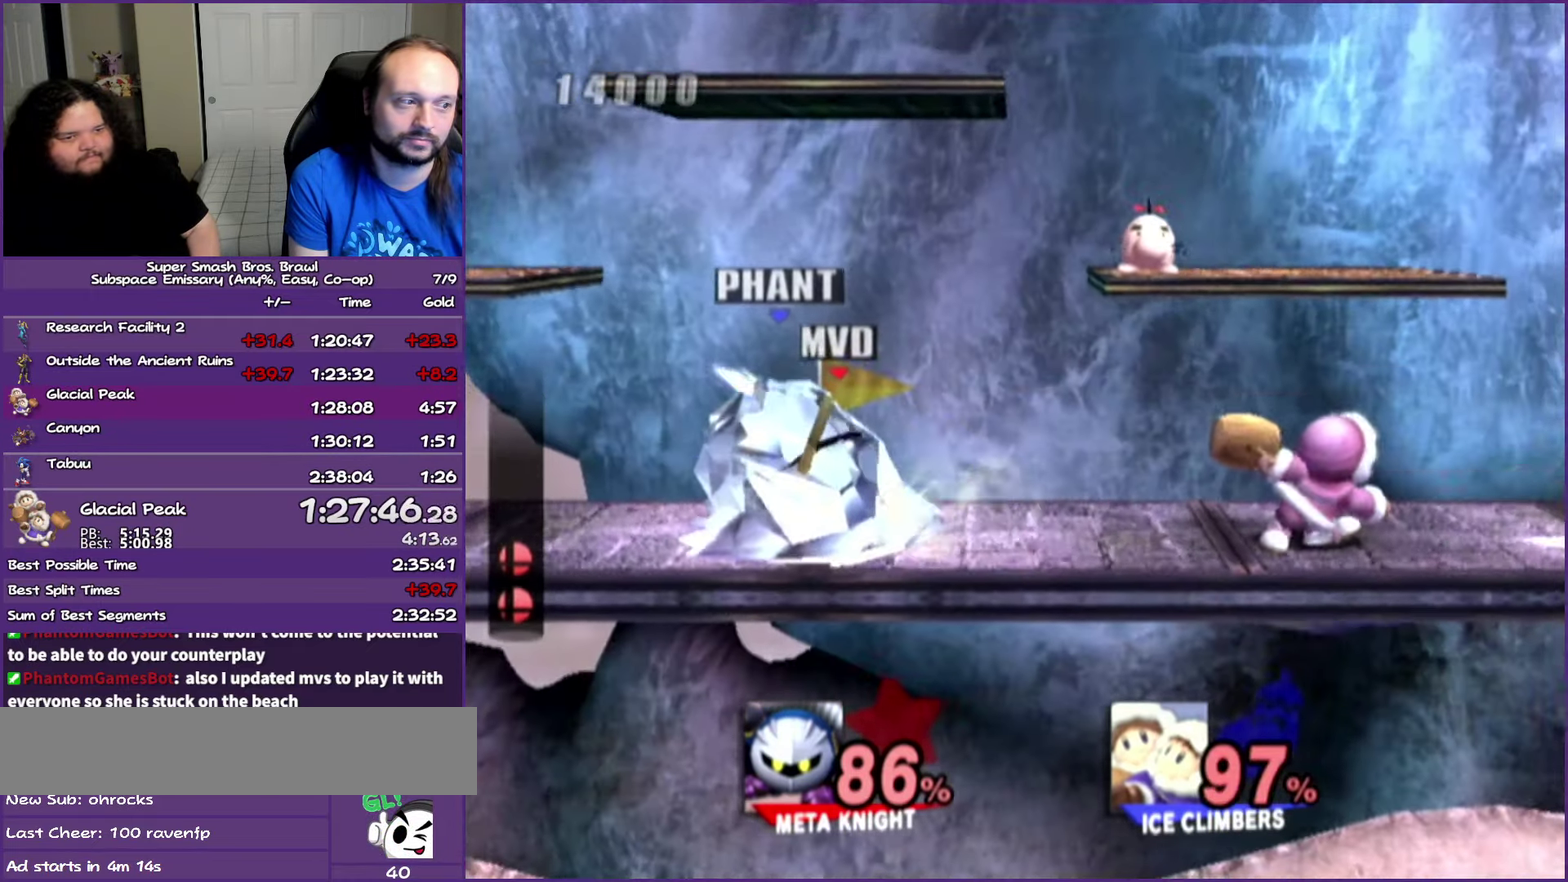
{"buttons": ["Y"], "left_stick": "center", "events": [[467, "Y", "down"]]}